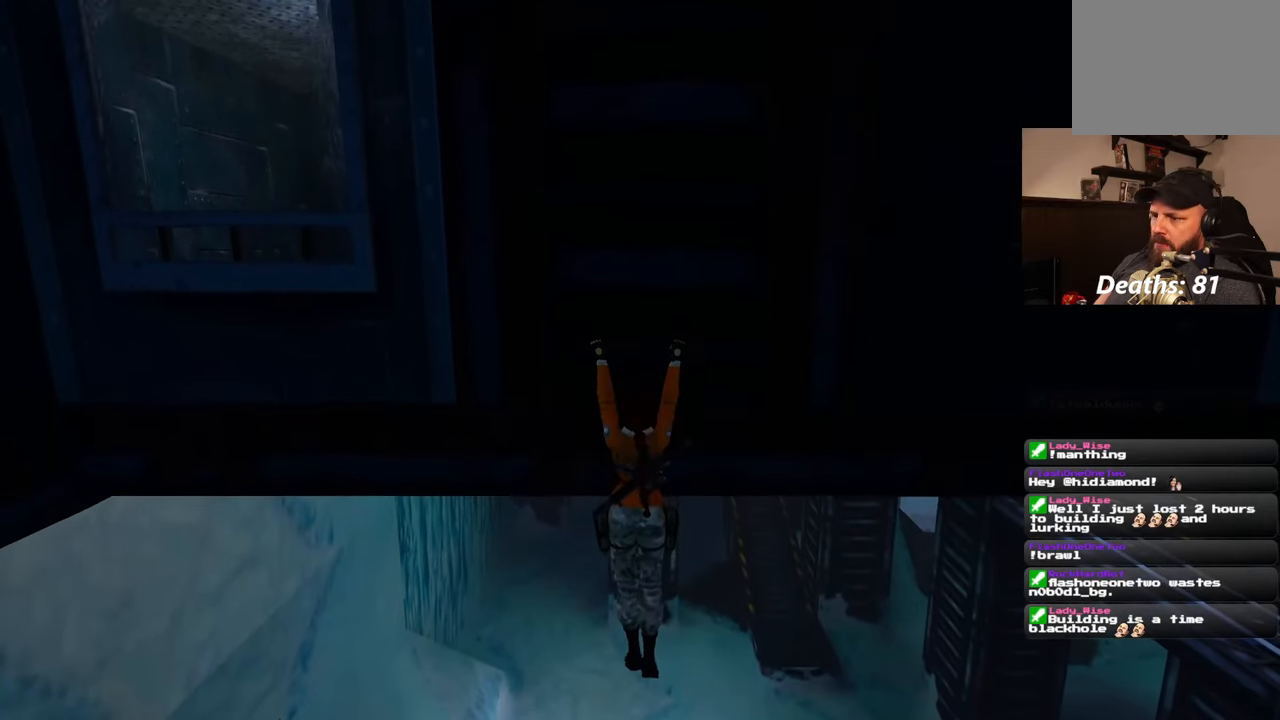
Gameplay with a controller (PlayStation layout); each line is a JSON object with the inputs held at the frame after it (dt_ms = milliseconds from this image to that frame). "events" lists button and stick changes between this image and that frame as [ms after this image, input, new state], when the widget could be followed in between. Not read: DPAD_LEFT L1 L3 R2 R3 START.
{"dt_ms": 500, "buttons": [], "left_stick": "up", "right_stick": "center", "events": []}
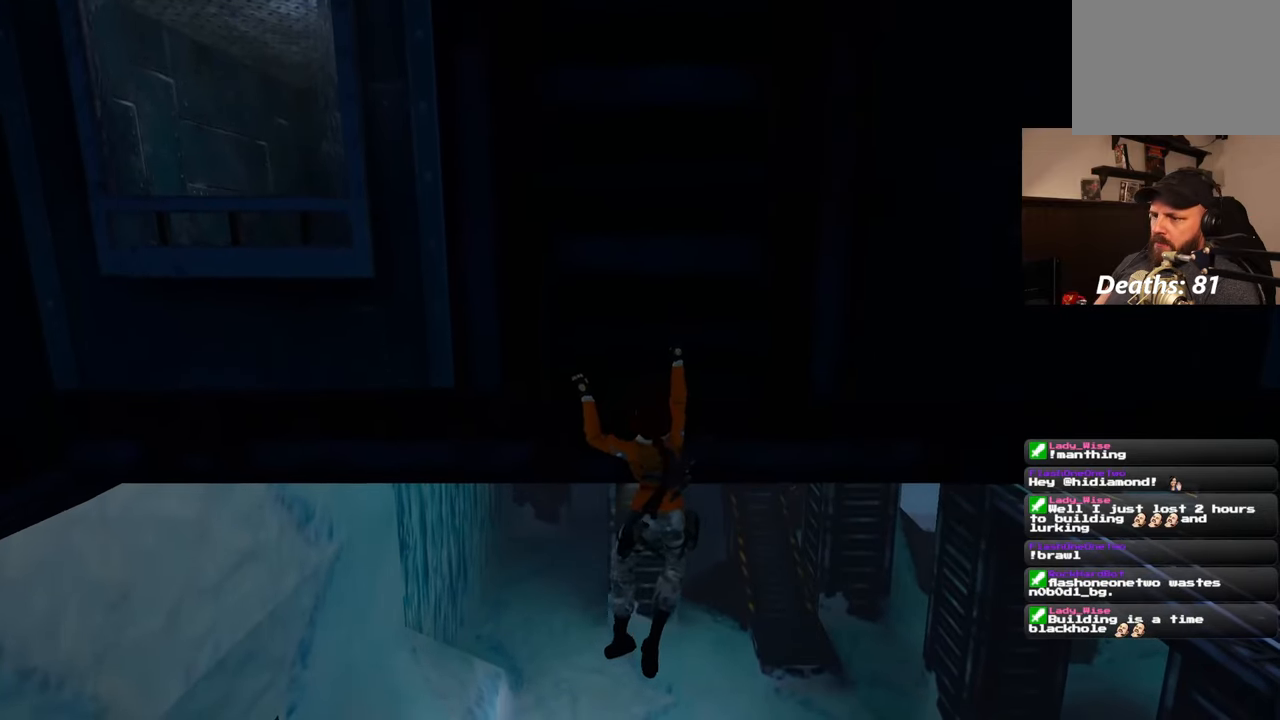
{"dt_ms": 500, "buttons": [], "left_stick": "center", "right_stick": "center", "events": [[500, "left_stick", "center"]]}
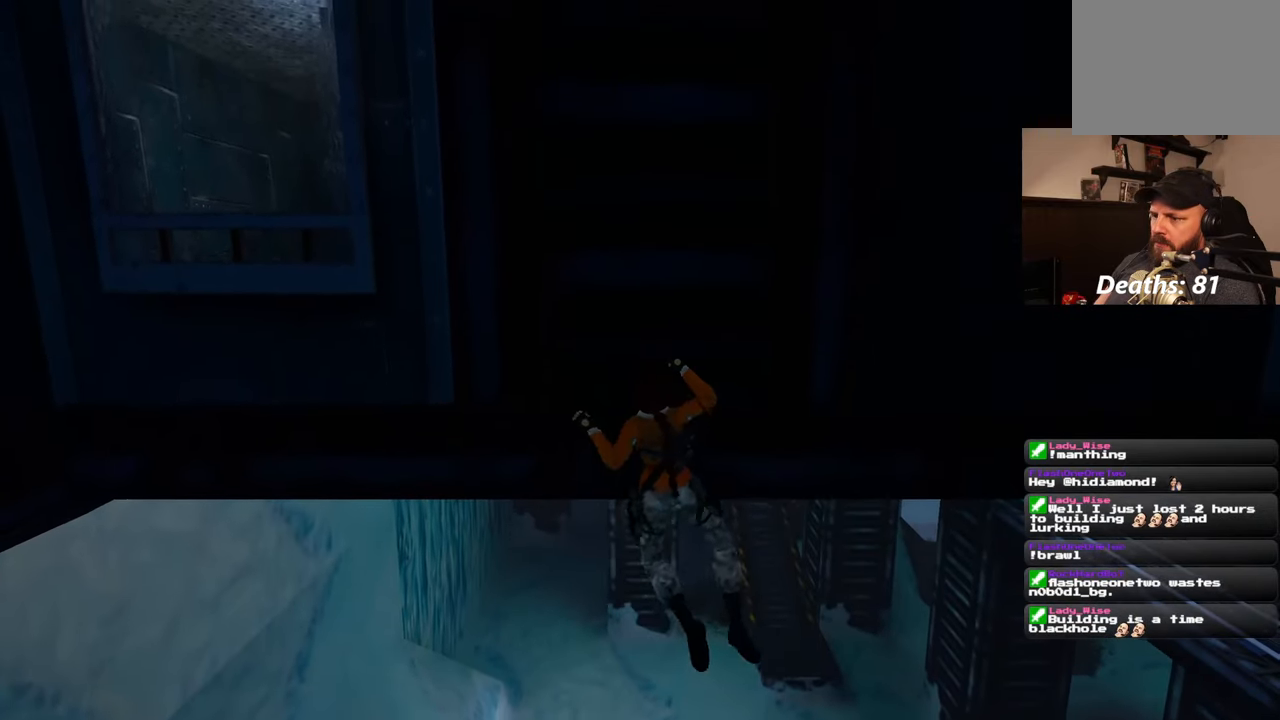
{"dt_ms": 500, "buttons": [], "left_stick": "center", "right_stick": "center", "events": []}
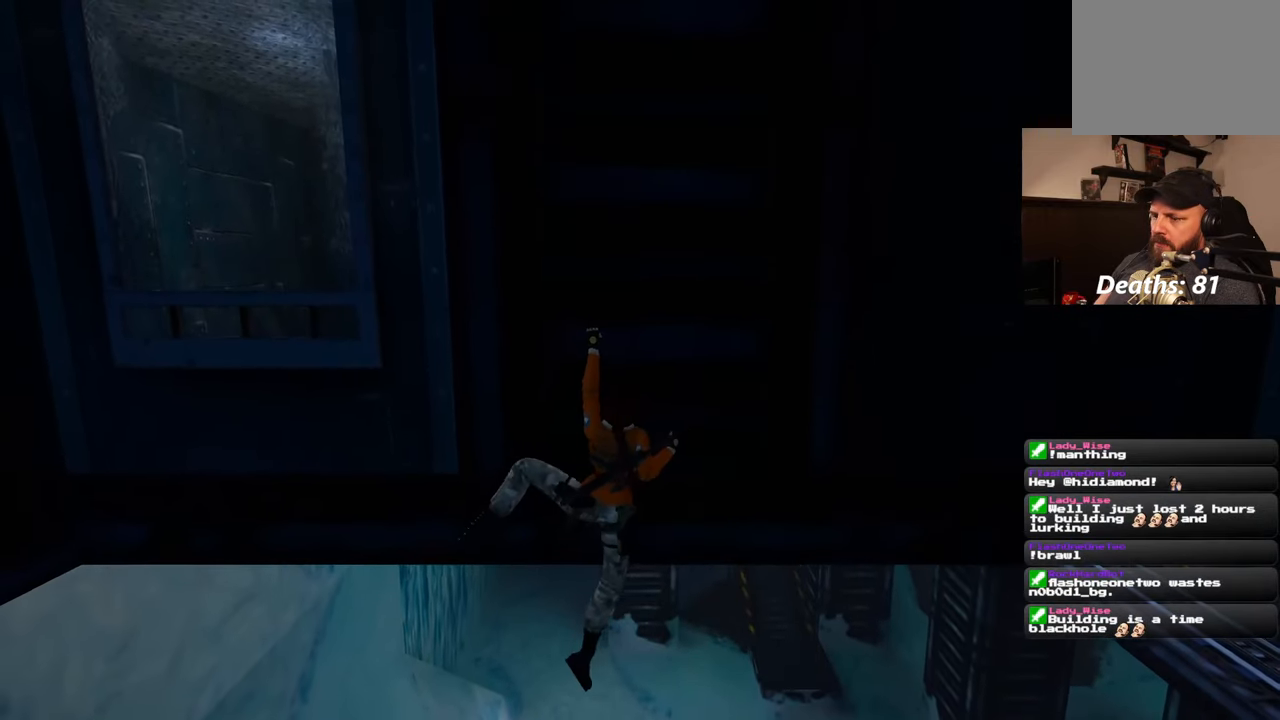
{"dt_ms": 500, "buttons": [], "left_stick": "center", "right_stick": "center", "events": []}
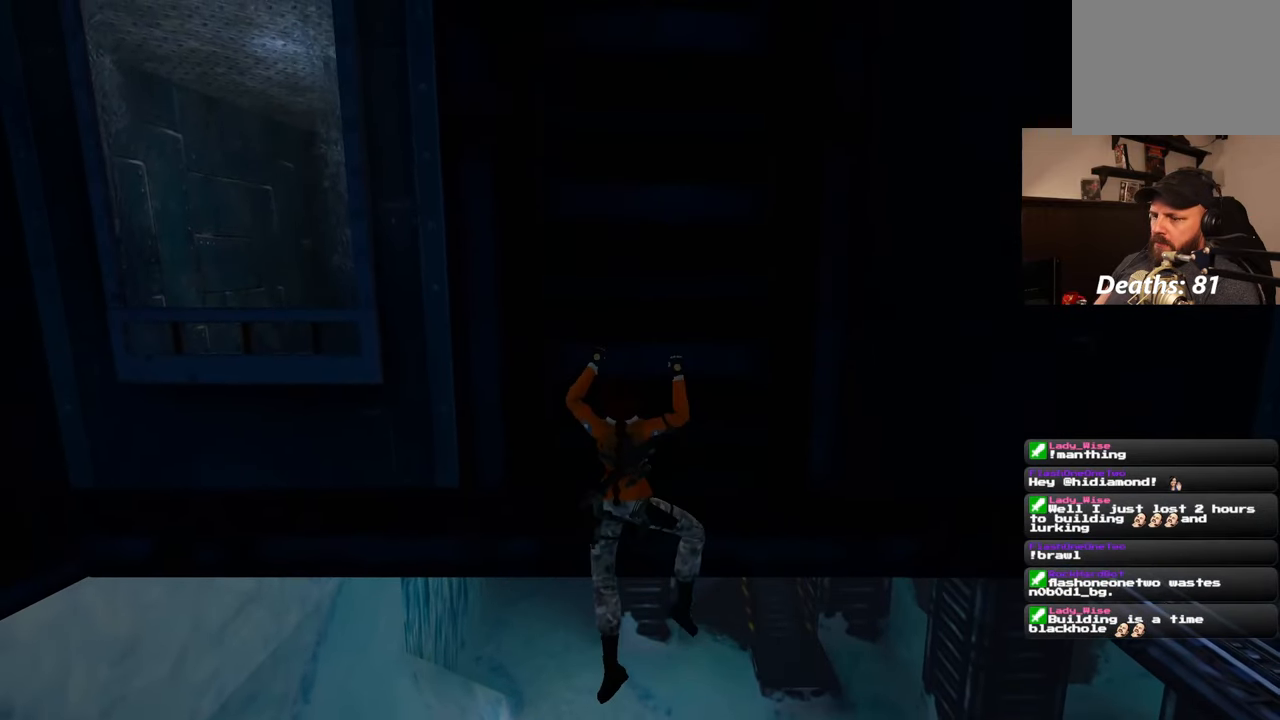
{"dt_ms": 500, "buttons": [], "left_stick": "center", "right_stick": "center", "events": []}
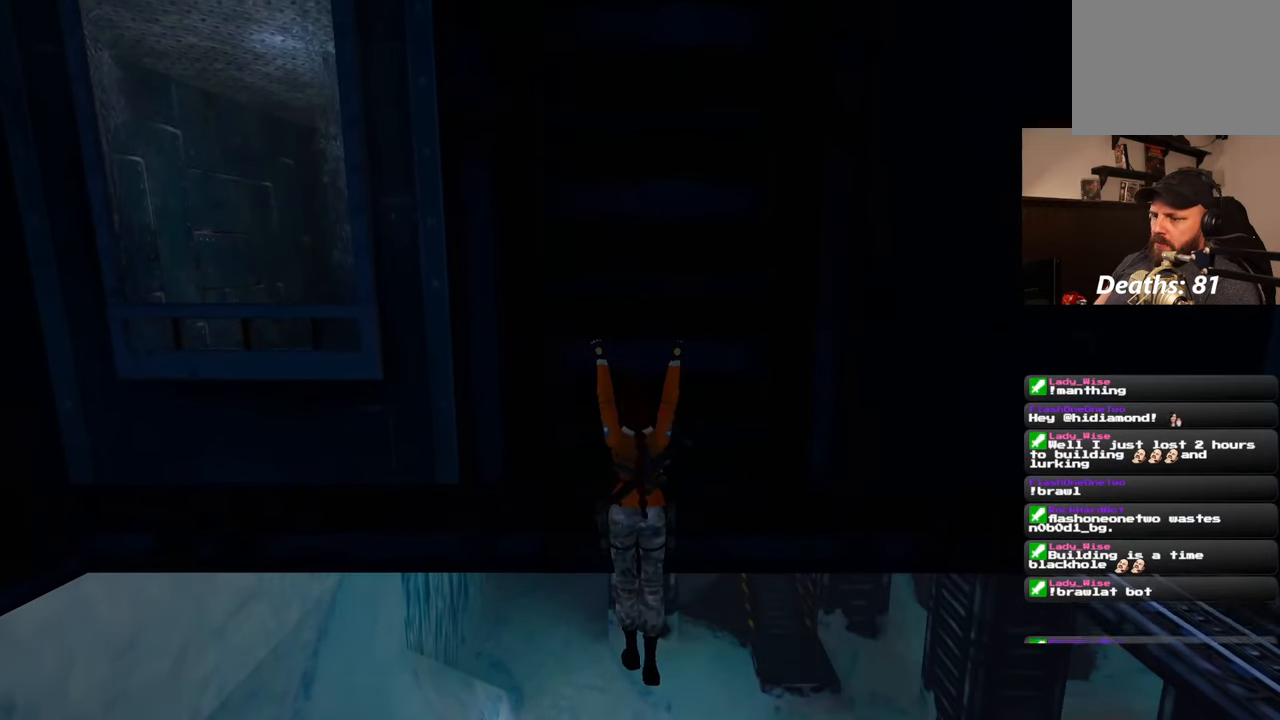
{"dt_ms": 500, "buttons": [], "left_stick": "center", "right_stick": "center", "events": []}
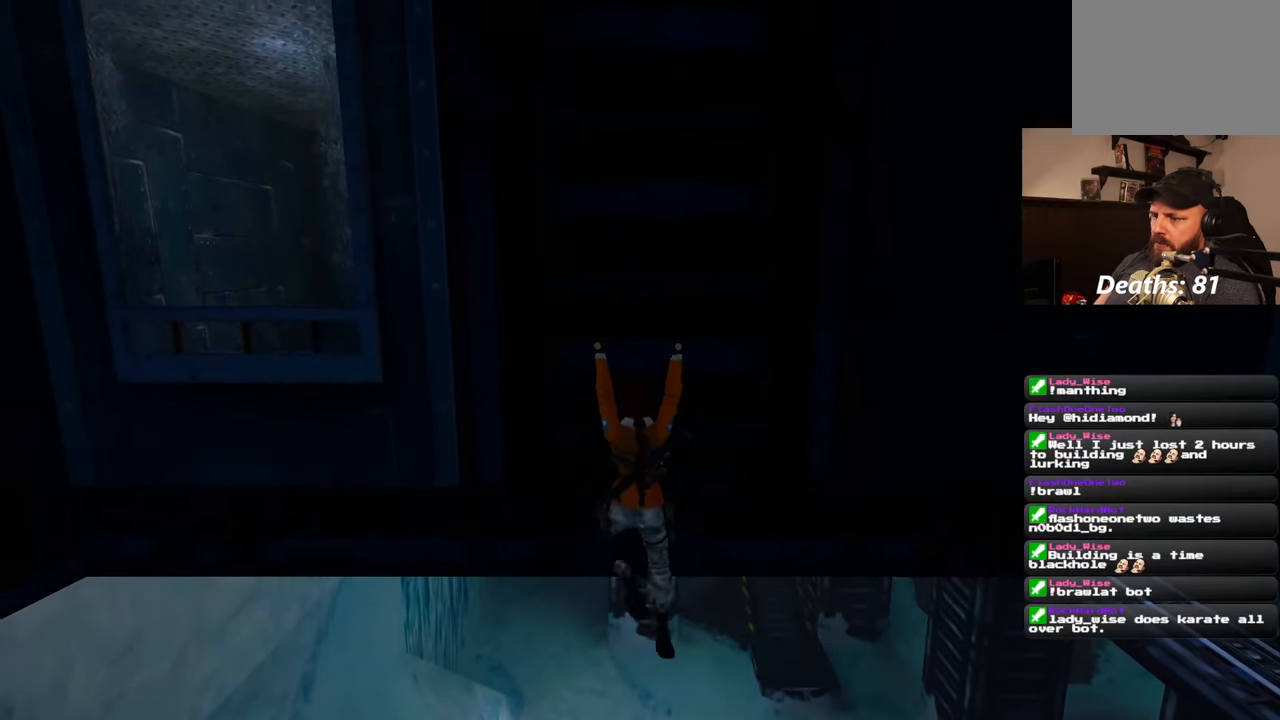
{"dt_ms": 500, "buttons": [], "left_stick": "center", "right_stick": "center", "events": []}
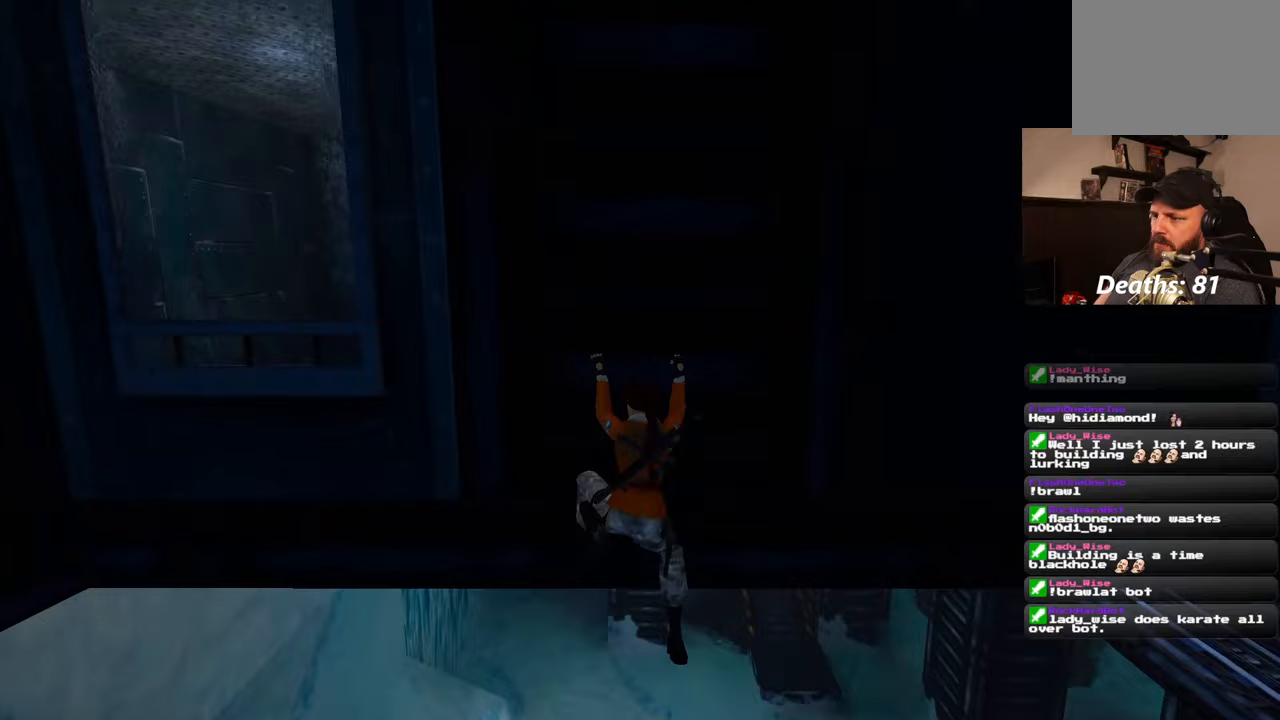
{"dt_ms": 500, "buttons": [], "left_stick": "center", "right_stick": "center", "events": []}
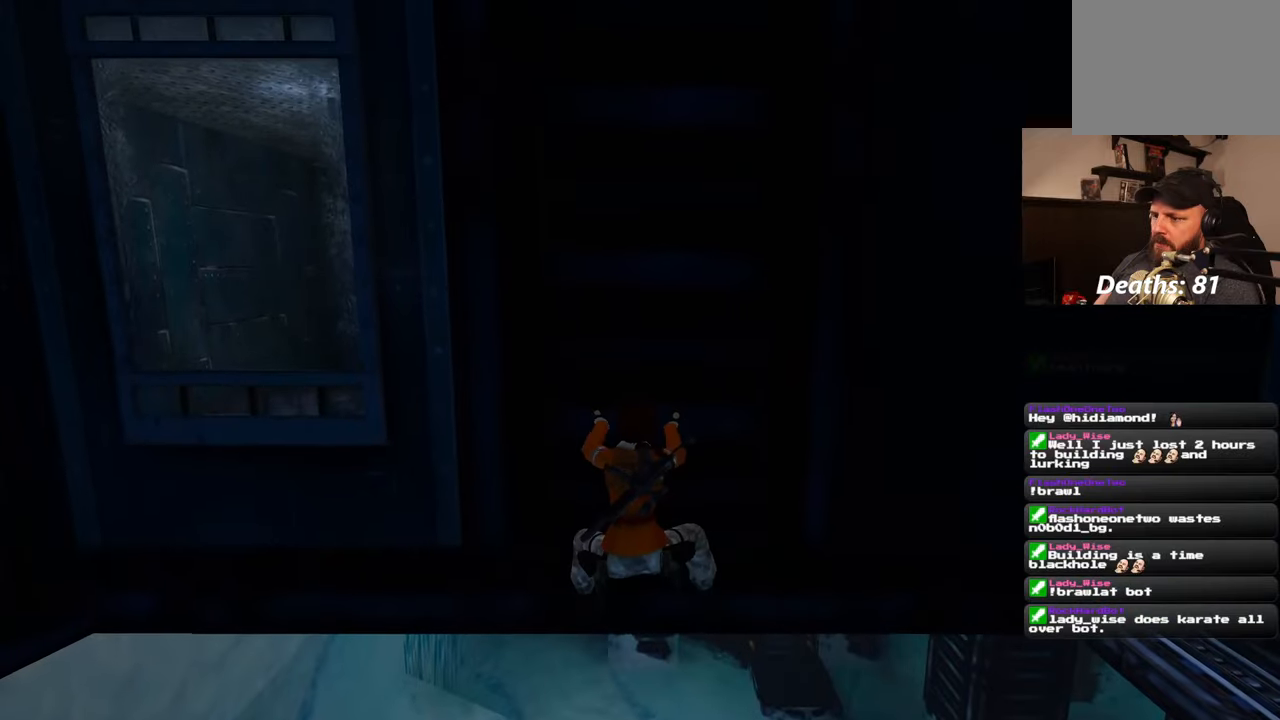
{"dt_ms": 500, "buttons": [], "left_stick": "center", "right_stick": "center", "events": []}
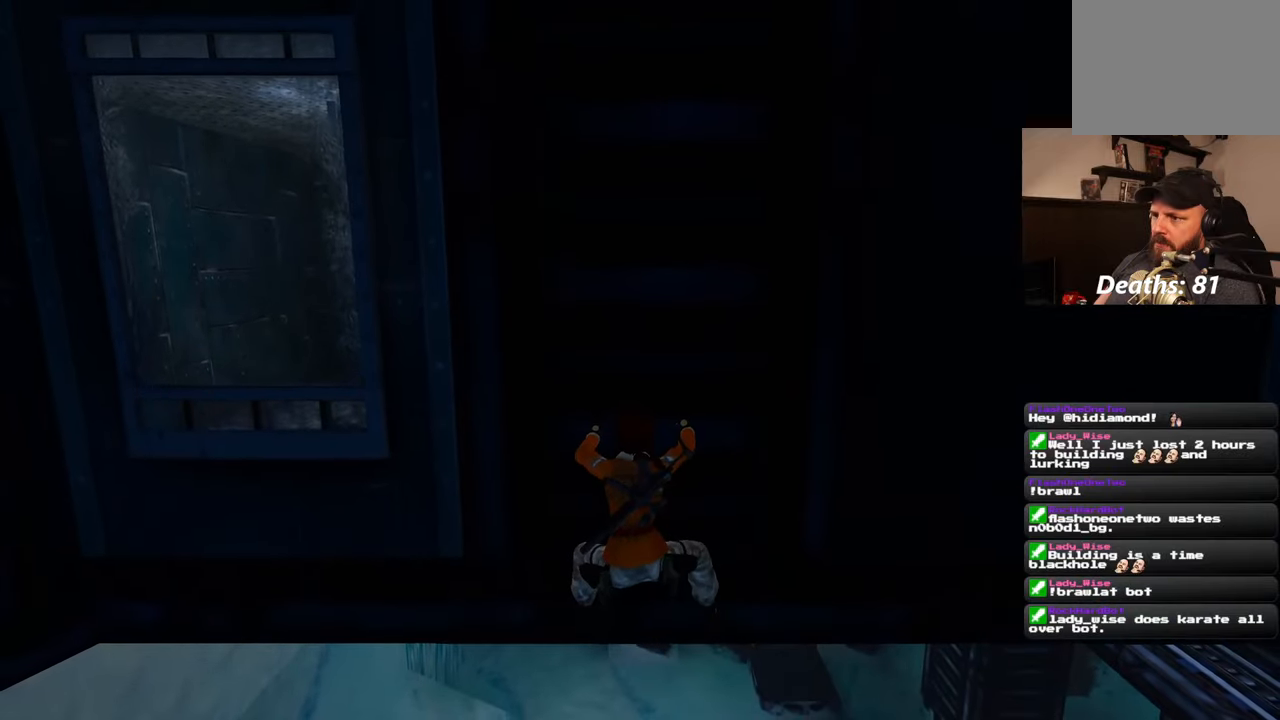
{"dt_ms": 500, "buttons": [], "left_stick": "center", "right_stick": "center", "events": [[67, "SQUARE", "down"], [217, "SQUARE", "up"]]}
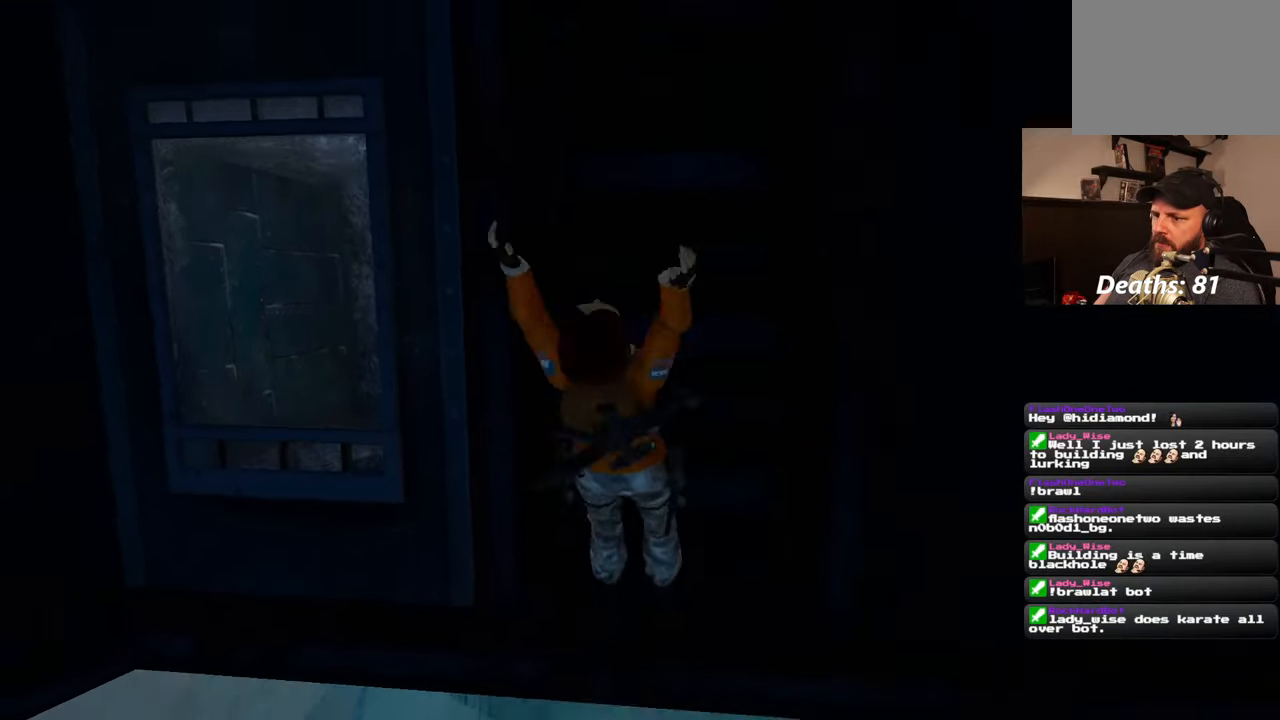
{"dt_ms": 500, "buttons": [], "left_stick": "center", "right_stick": "center", "events": []}
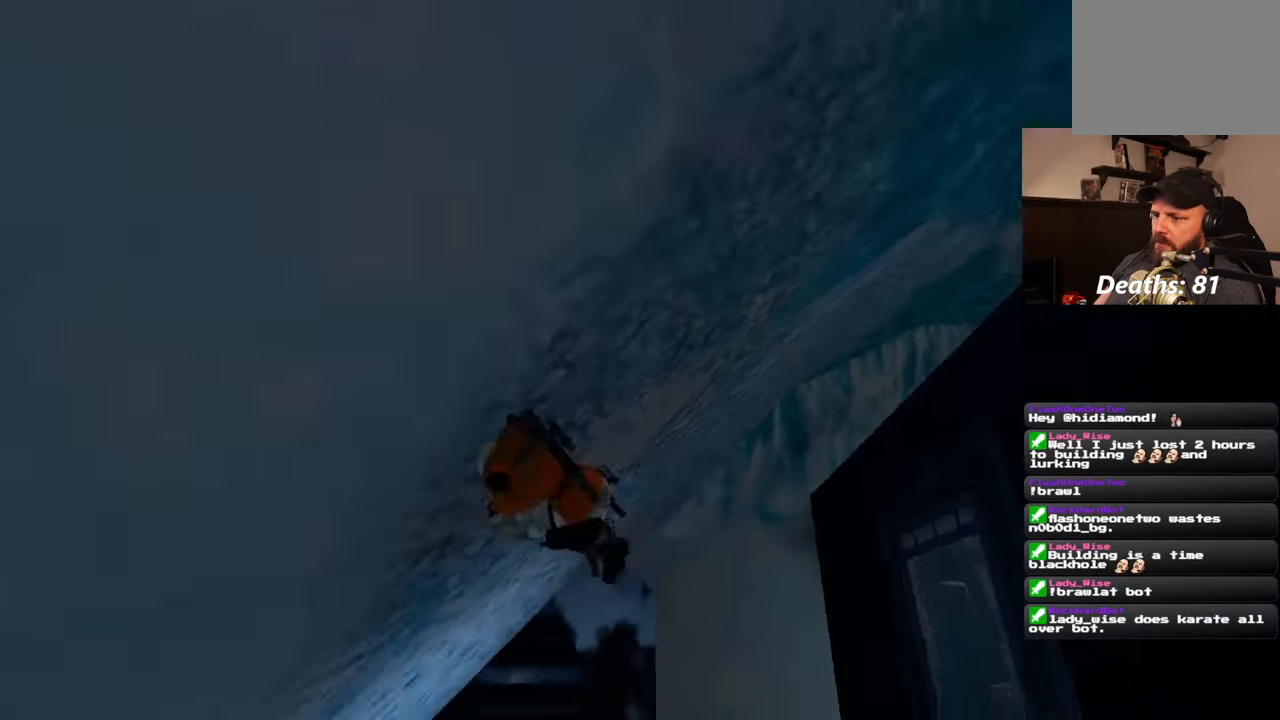
{"dt_ms": 500, "buttons": [], "left_stick": "center", "right_stick": "center", "events": []}
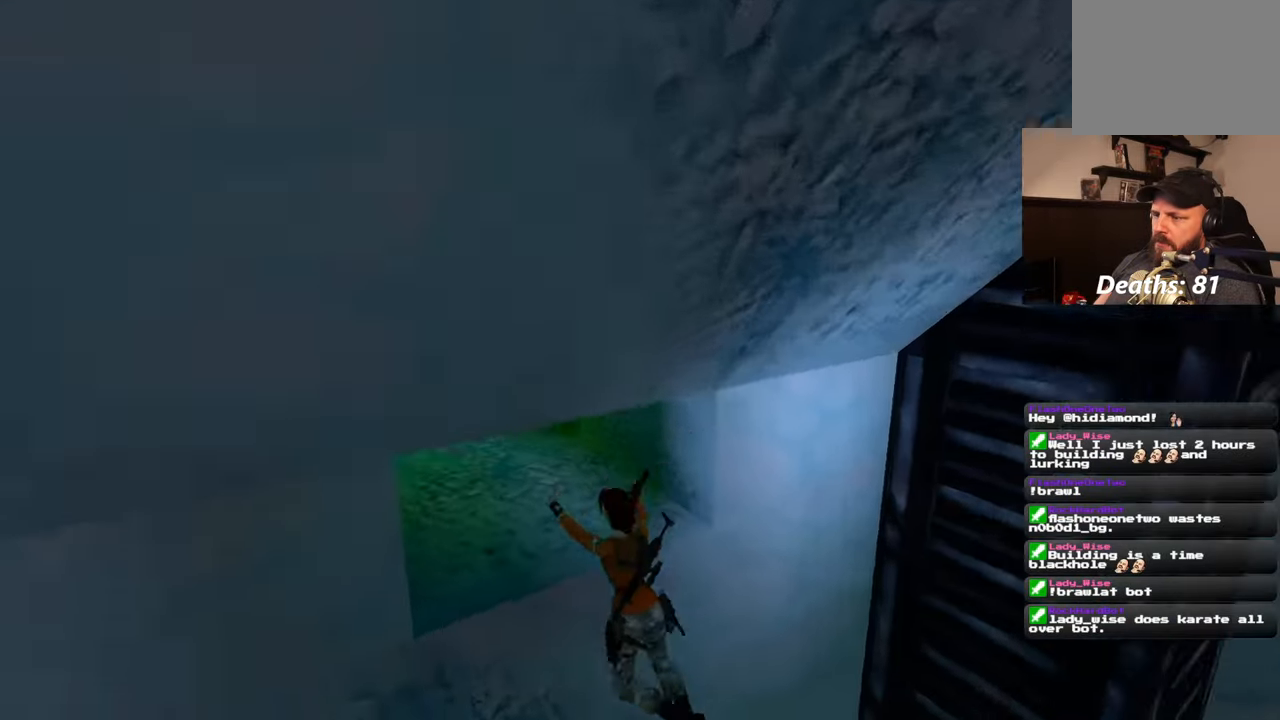
{"dt_ms": 500, "buttons": ["R1"], "left_stick": "up", "right_stick": "center", "events": [[350, "R1", "down"], [400, "R1", "up"], [417, "left_stick", "up"], [467, "R1", "down"]]}
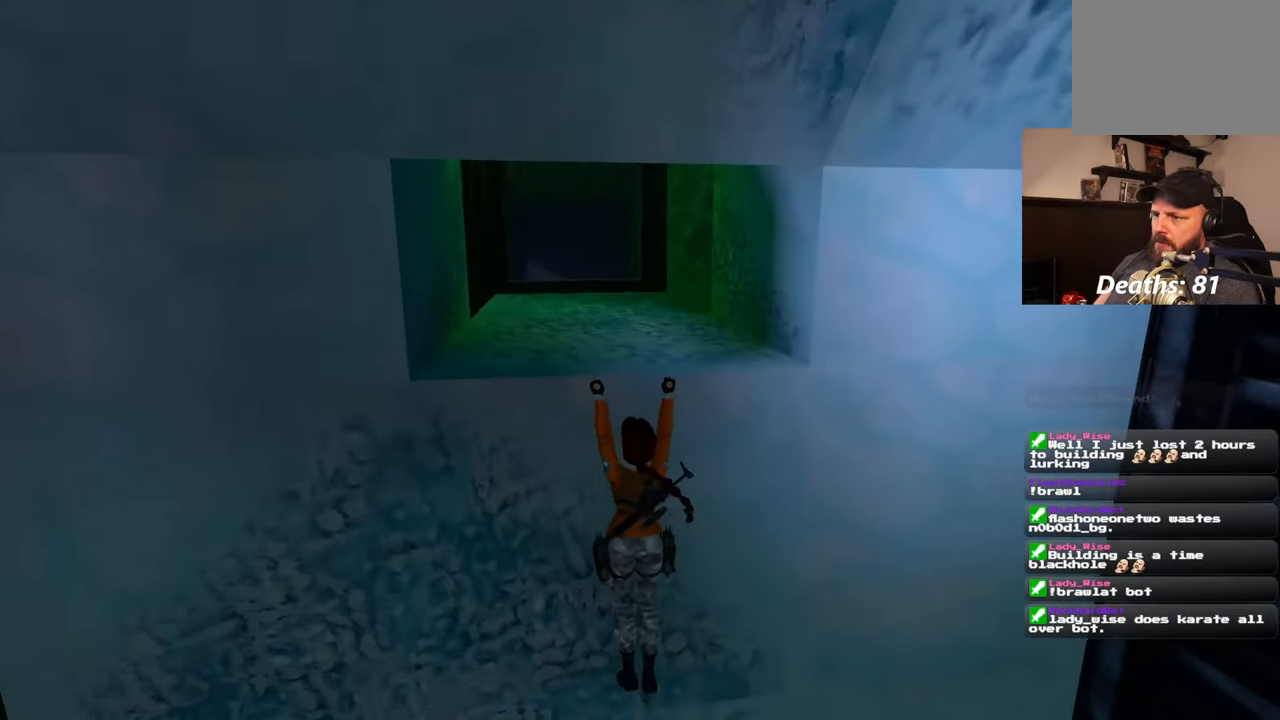
{"dt_ms": 1000, "buttons": [], "left_stick": "center", "right_stick": "center"}
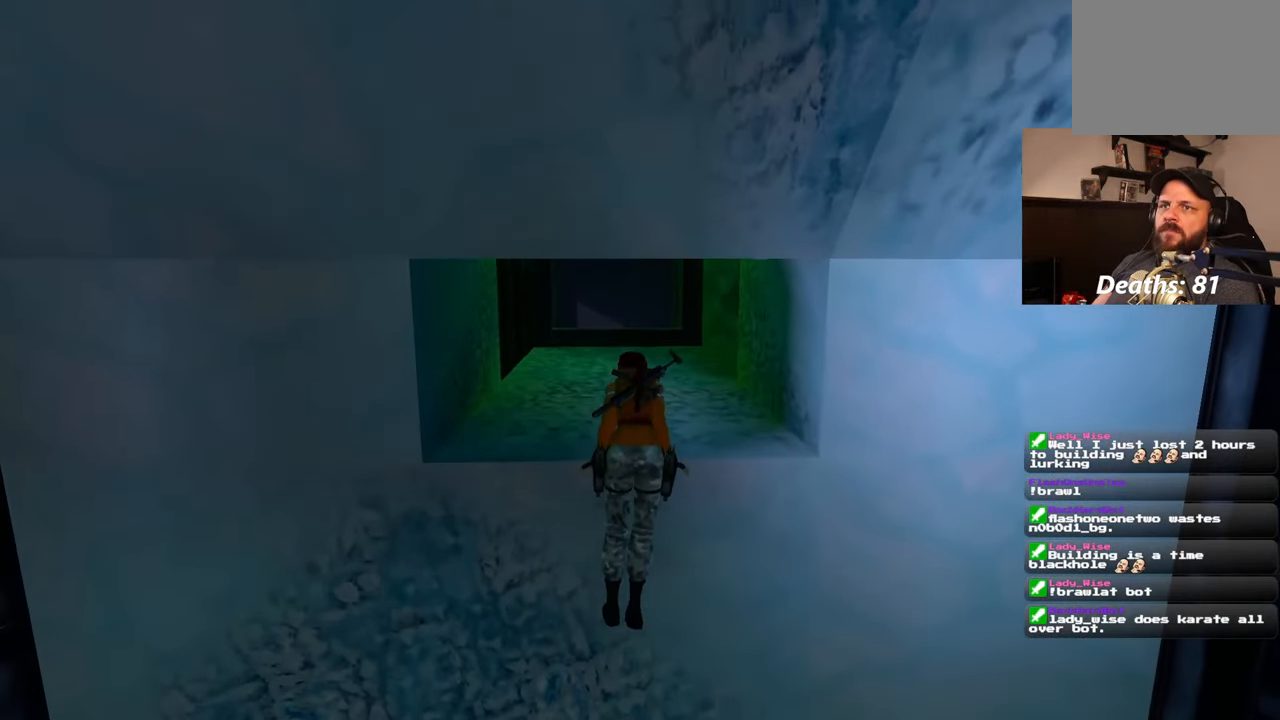
{"dt_ms": 500, "buttons": [], "left_stick": "center", "right_stick": "up", "events": [[217, "R1", "down"], [417, "R1", "up"], [433, "right_stick", "up"]]}
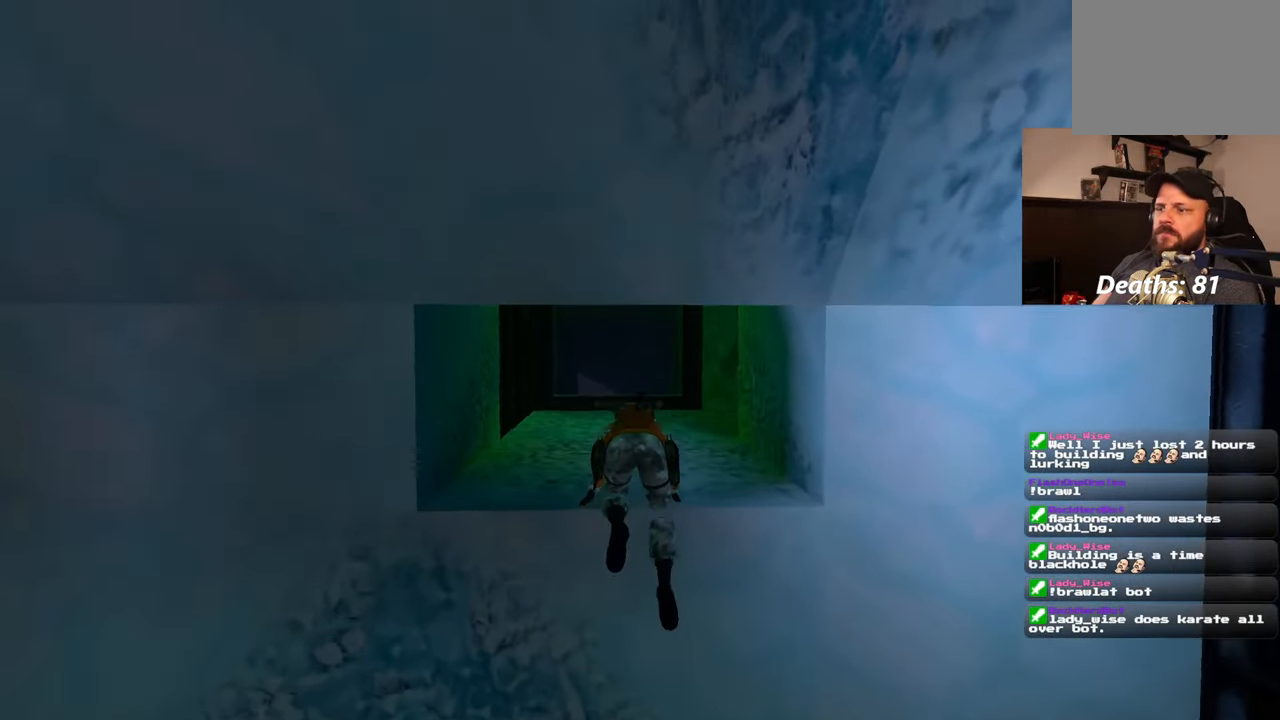
{"dt_ms": 500, "buttons": [], "left_stick": "center", "right_stick": "center", "events": [[300, "right_stick", "center"]]}
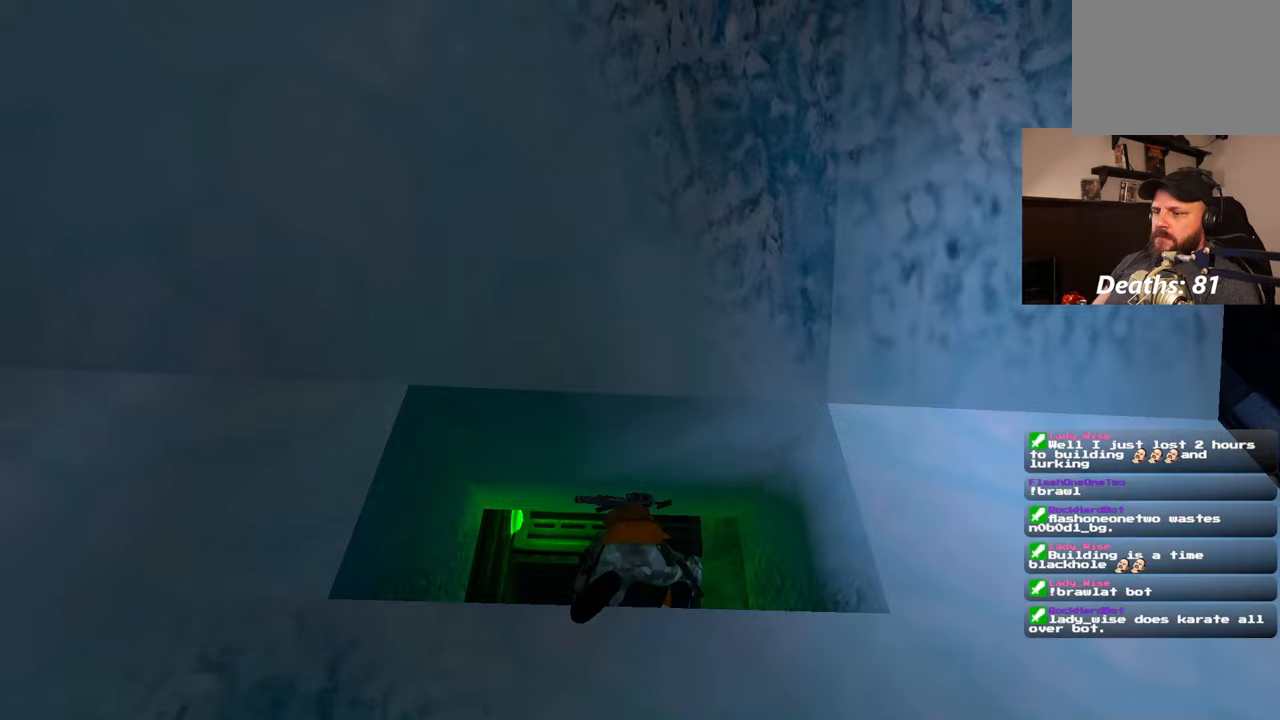
{"dt_ms": 500, "buttons": [], "left_stick": "up", "right_stick": "center", "events": [[483, "left_stick", "up"]]}
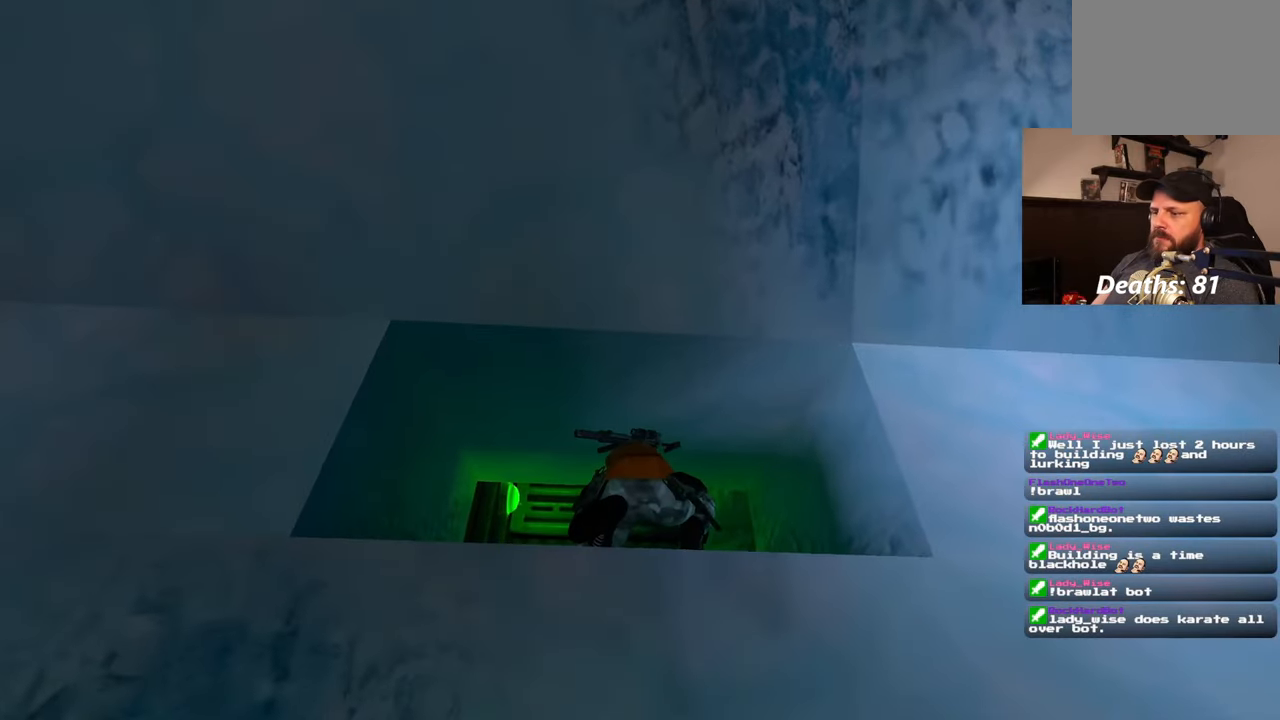
{"dt_ms": 500, "buttons": [], "left_stick": "up", "right_stick": "center", "events": [[167, "right_stick", "down"], [367, "right_stick", "center"], [400, "R1", "down"], [500, "R1", "up"]]}
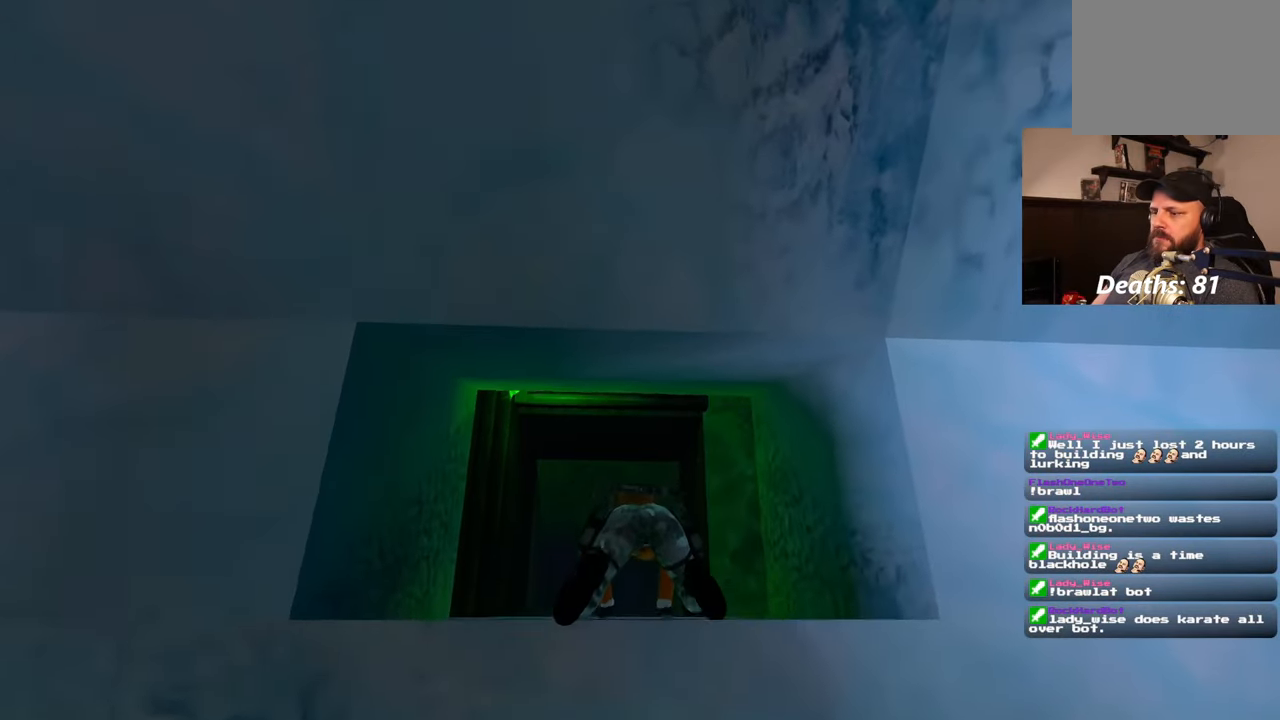
{"dt_ms": 500, "buttons": [], "left_stick": "up", "right_stick": "center"}
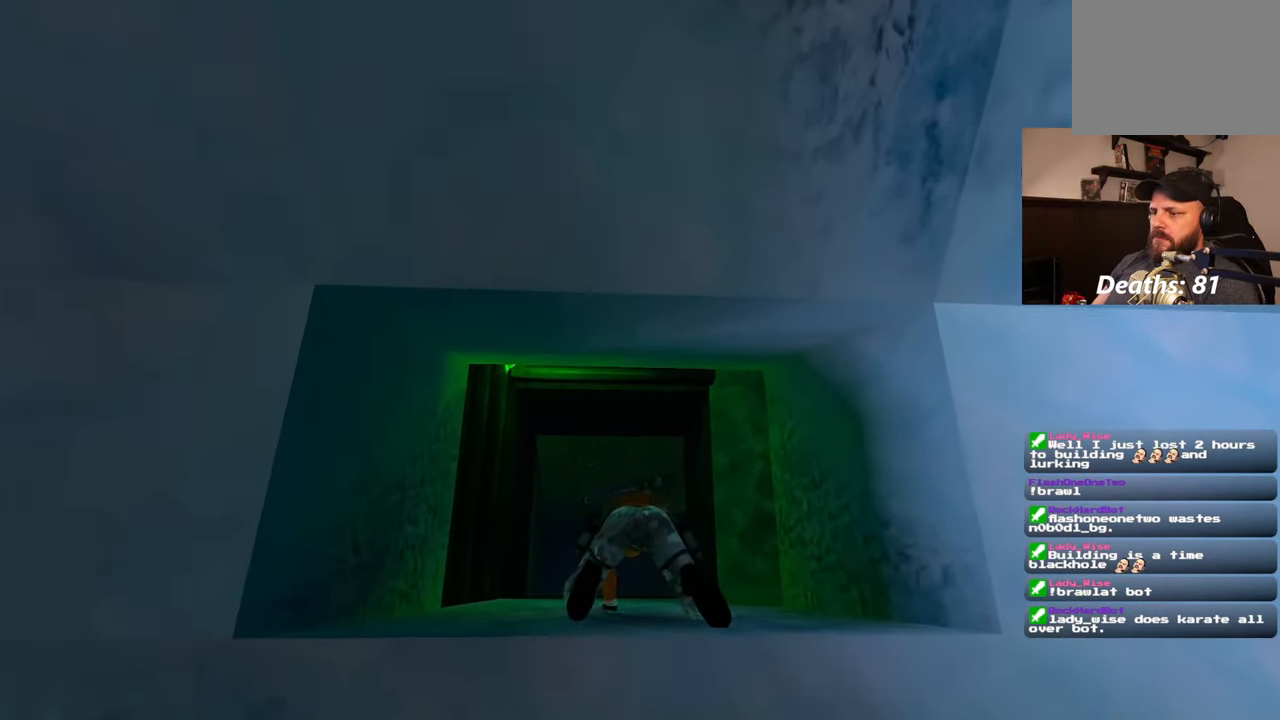
{"dt_ms": 1000, "buttons": ["R1"], "left_stick": "up", "right_stick": "center"}
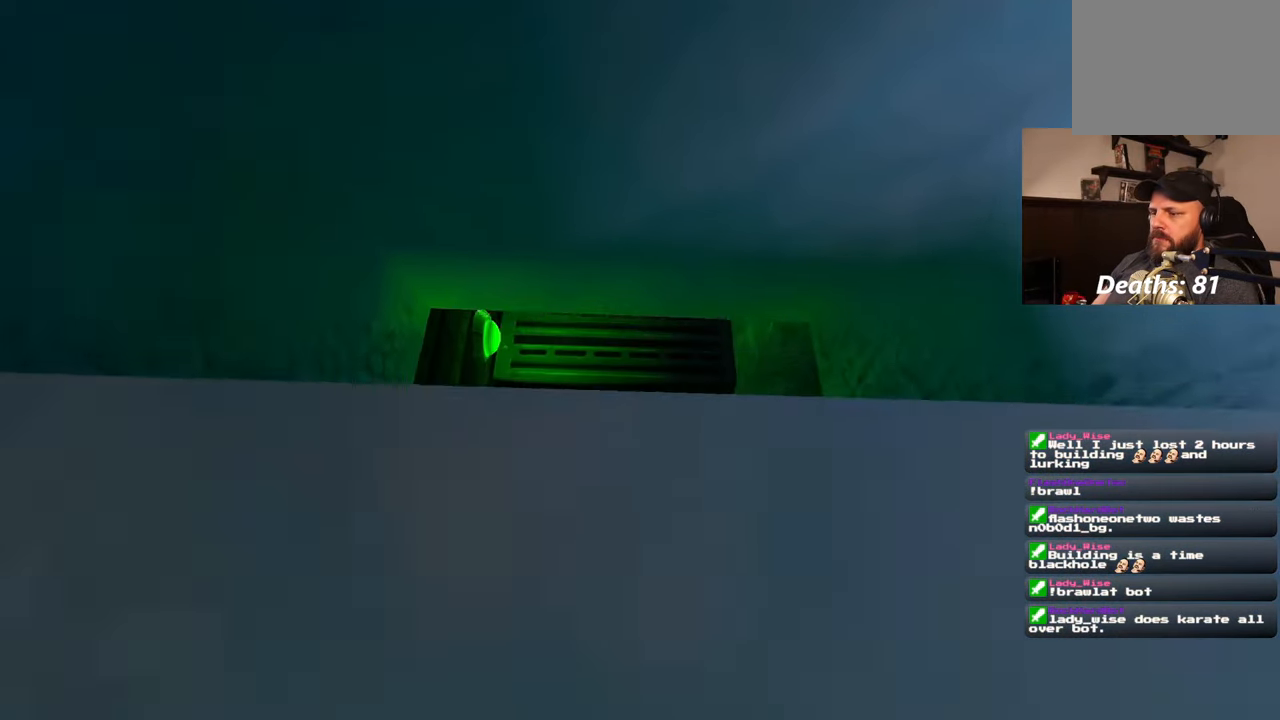
{"dt_ms": 500, "buttons": [], "left_stick": "center", "right_stick": "center", "events": [[17, "R1", "up"], [417, "left_stick", "center"]]}
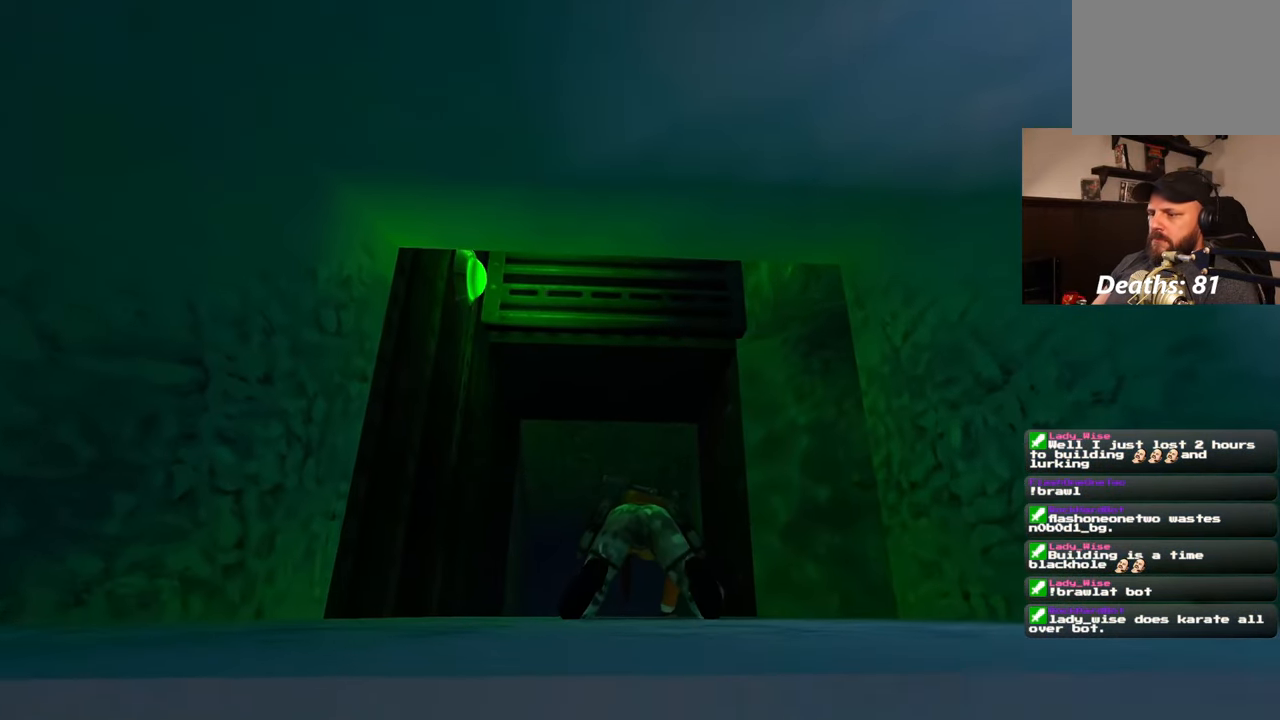
{"dt_ms": 500, "buttons": [], "left_stick": "center", "right_stick": "down-right", "events": [[167, "right_stick", "down-right"]]}
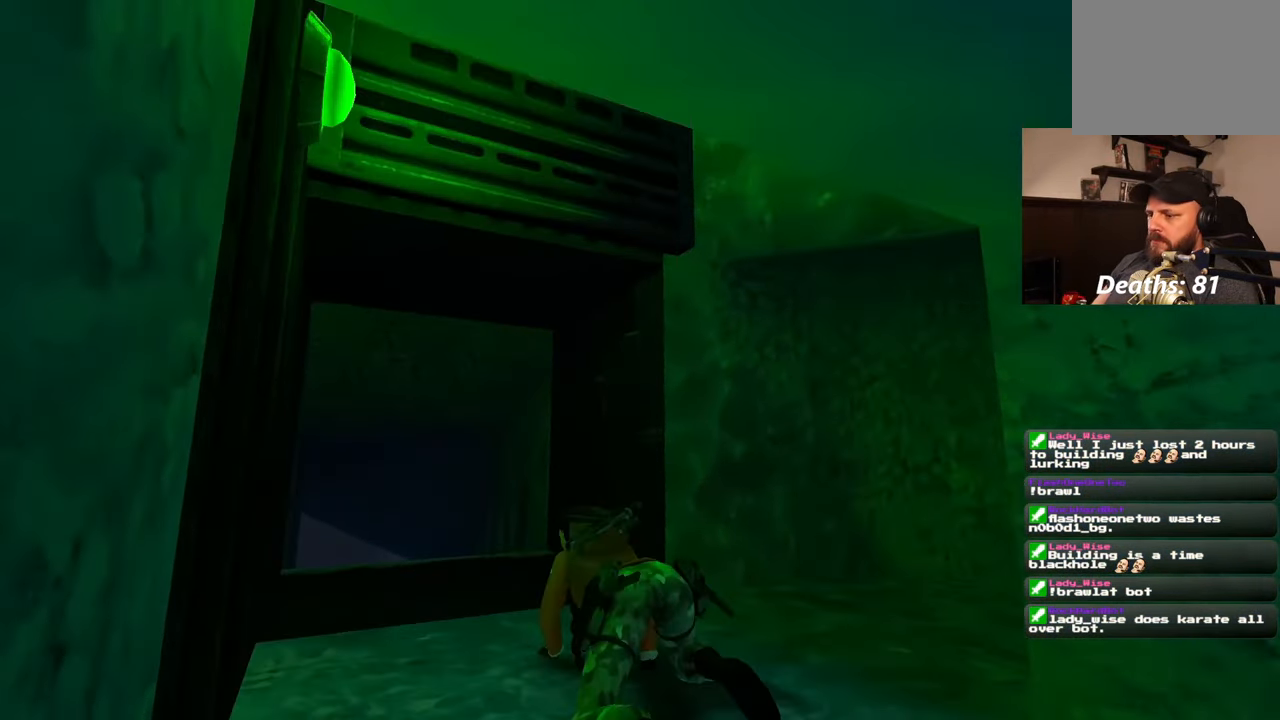
{"dt_ms": 500, "buttons": [], "left_stick": "center", "right_stick": "center", "events": [[367, "right_stick", "center"]]}
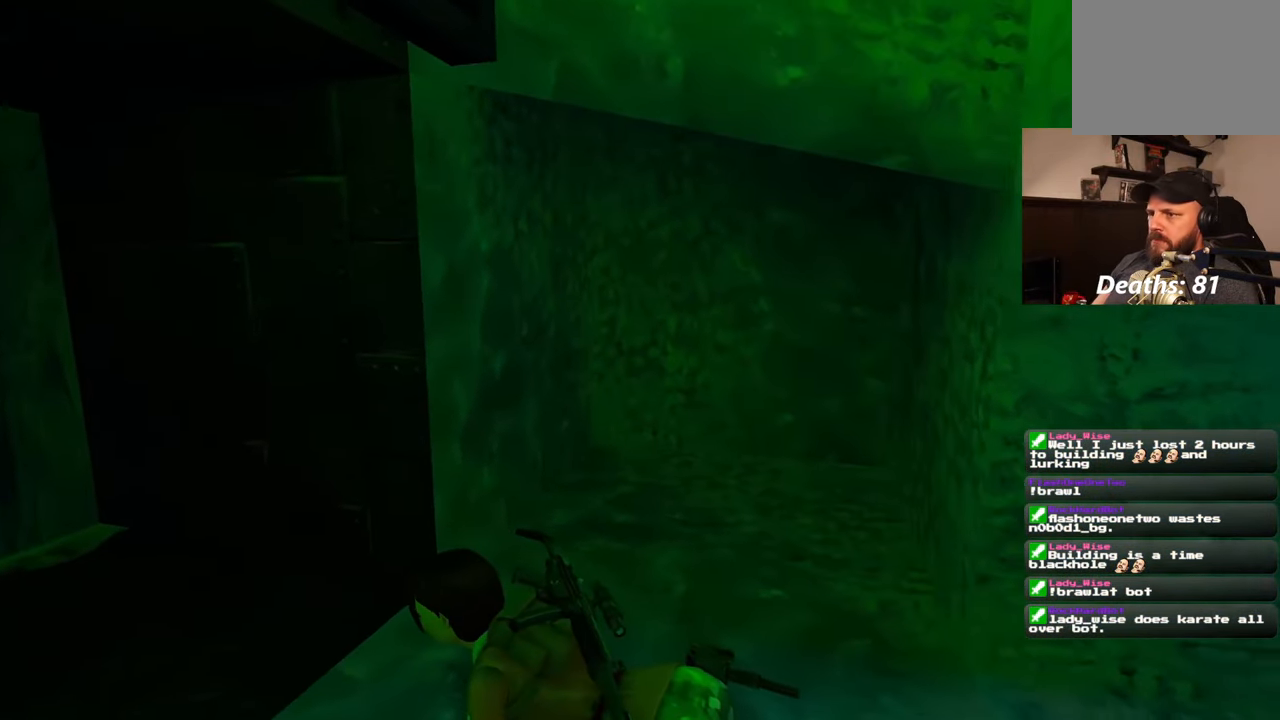
{"dt_ms": 500, "buttons": [], "left_stick": "center", "right_stick": "center", "events": []}
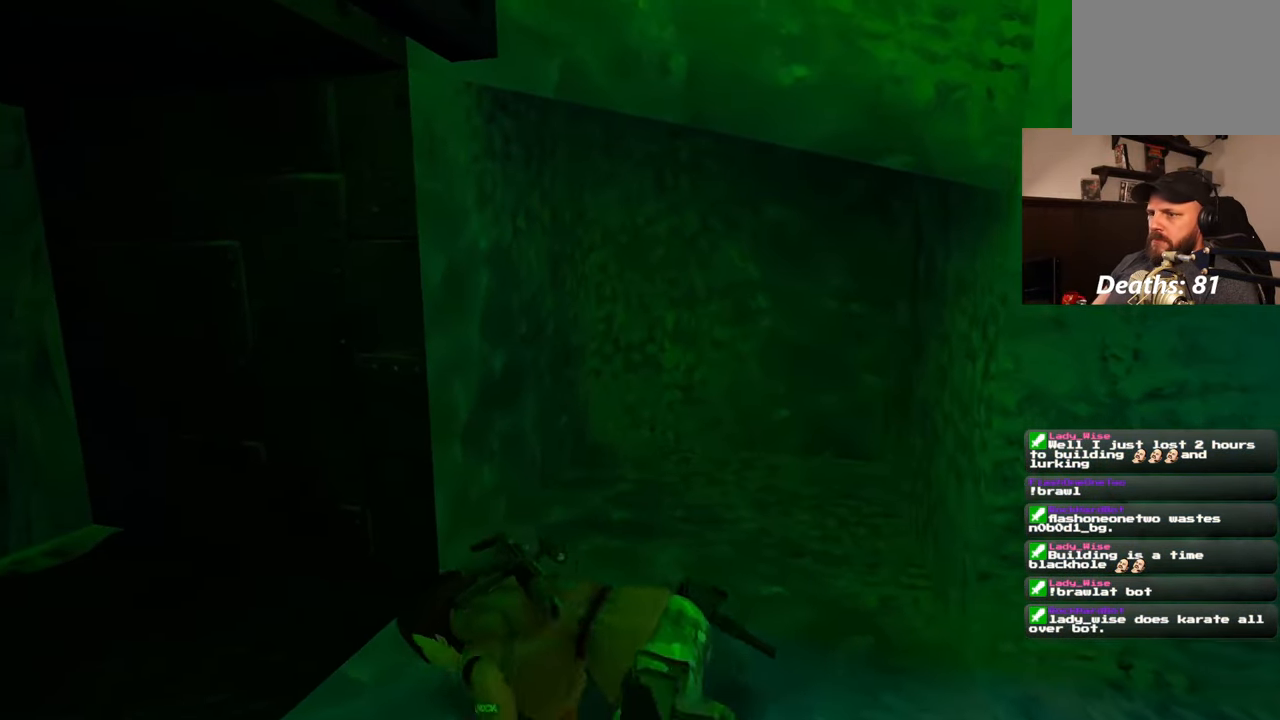
{"dt_ms": 500, "buttons": [], "left_stick": "center", "right_stick": "center"}
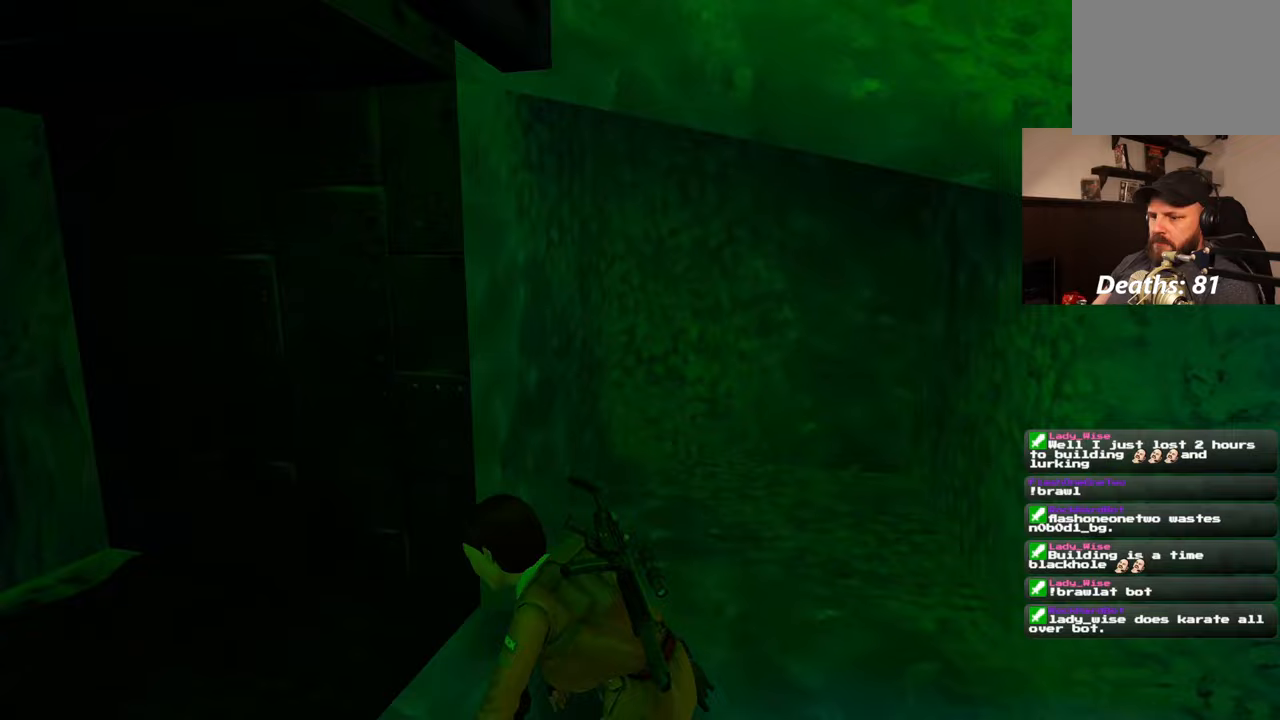
{"dt_ms": 1000, "buttons": [], "left_stick": "up", "right_stick": "center"}
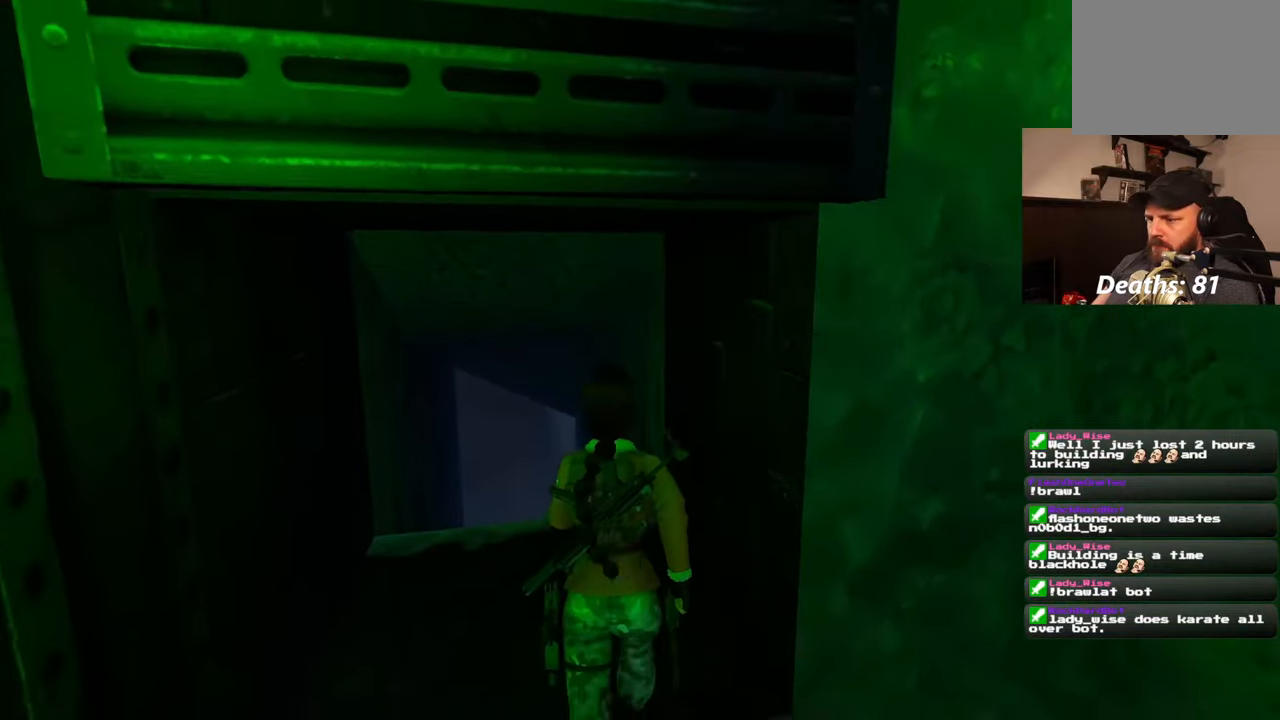
{"dt_ms": 500, "buttons": [], "left_stick": "up", "right_stick": "center", "events": [[133, "left_stick", "up-left"], [383, "left_stick", "up"]]}
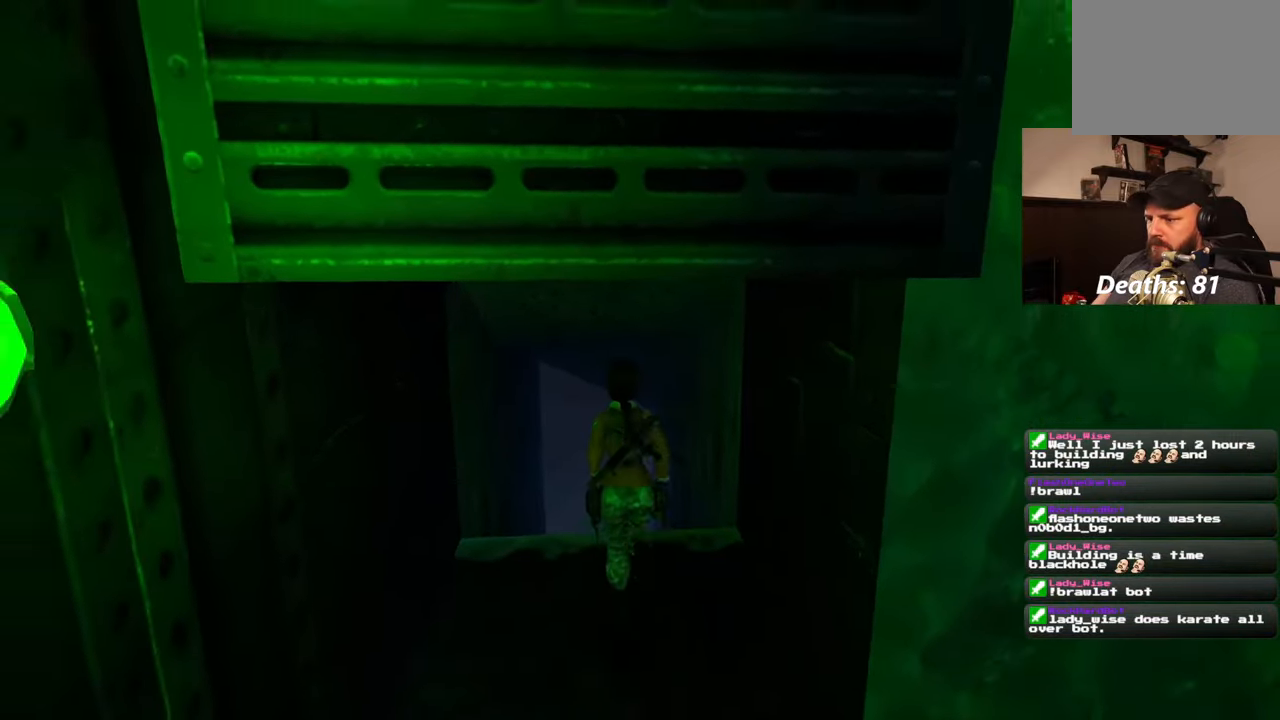
{"dt_ms": 500, "buttons": [], "left_stick": "up", "right_stick": "center"}
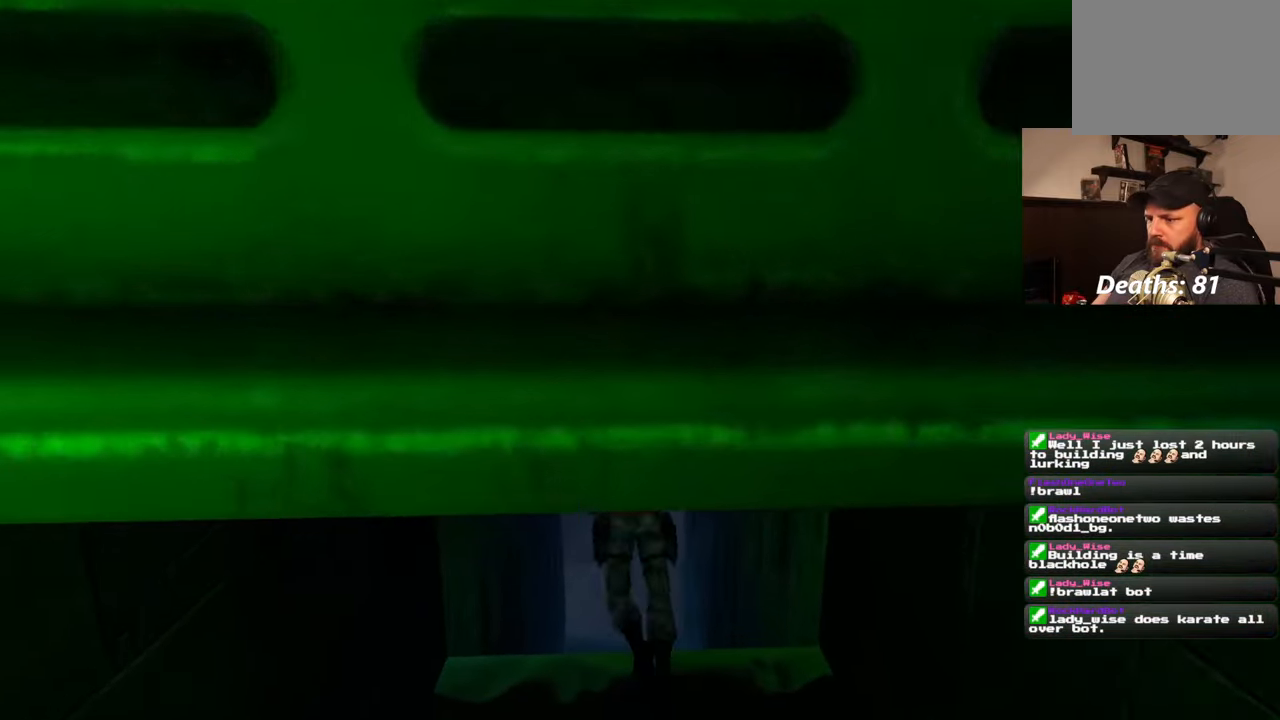
{"dt_ms": 500, "buttons": [], "left_stick": "center", "right_stick": "center"}